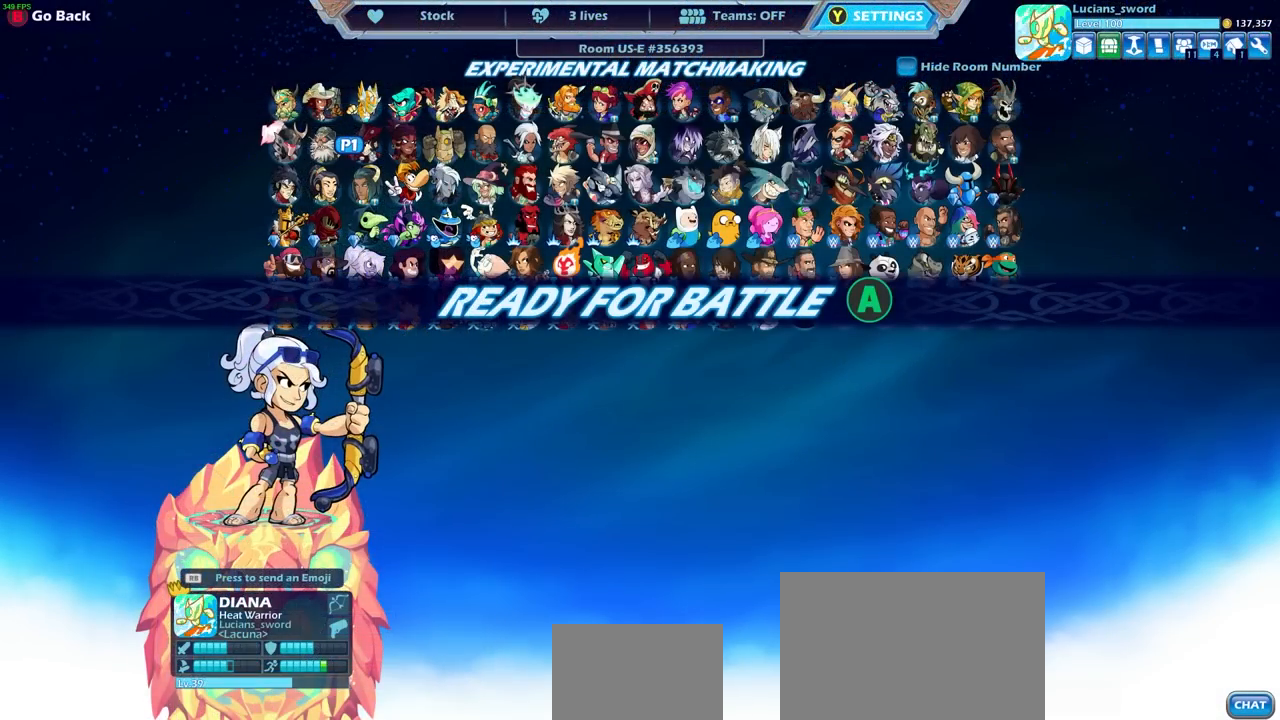
Gameplay with a controller (PlayStation layout); each line is a JSON object with the inputs held at the frame after it. "events" lists button and stick changes between this image and that frame as [ms after this image, input, new state], when the widget could be followed in between.
{"buttons": [], "left_stick": "center", "right_stick": "center", "events": [[83, "CROSS", "up"]]}
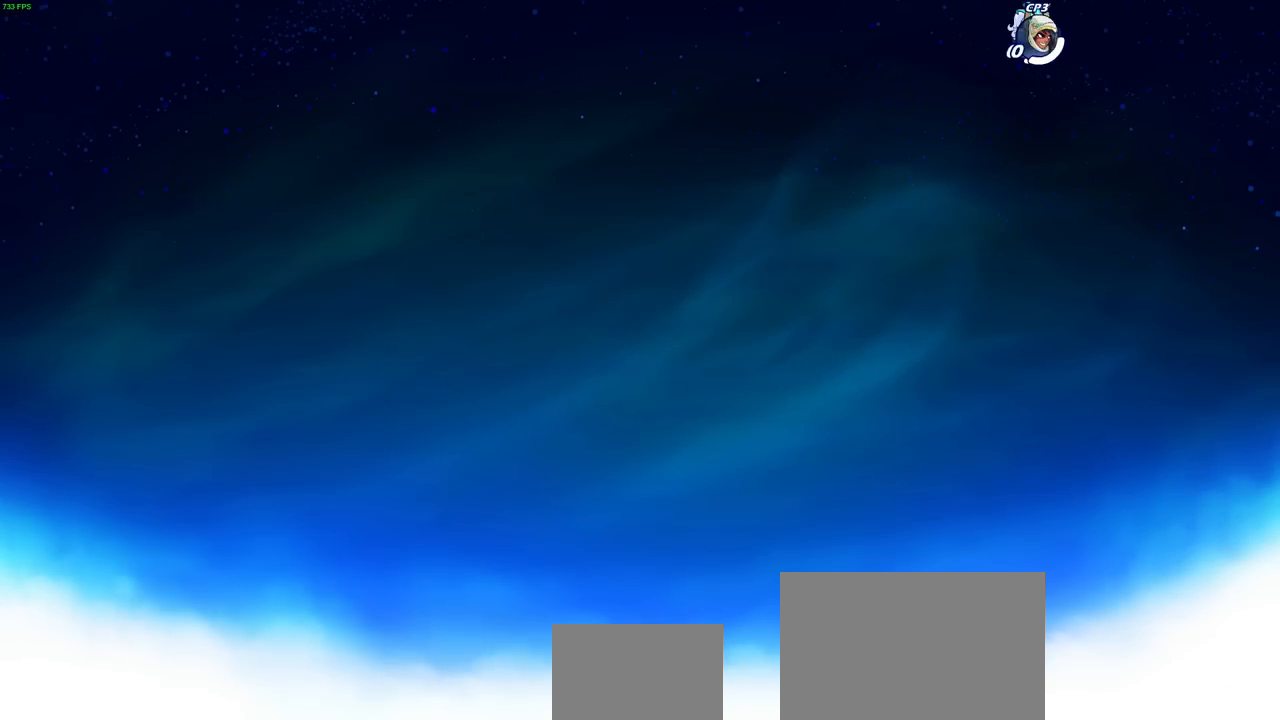
{"buttons": [], "left_stick": "center", "right_stick": "center", "events": []}
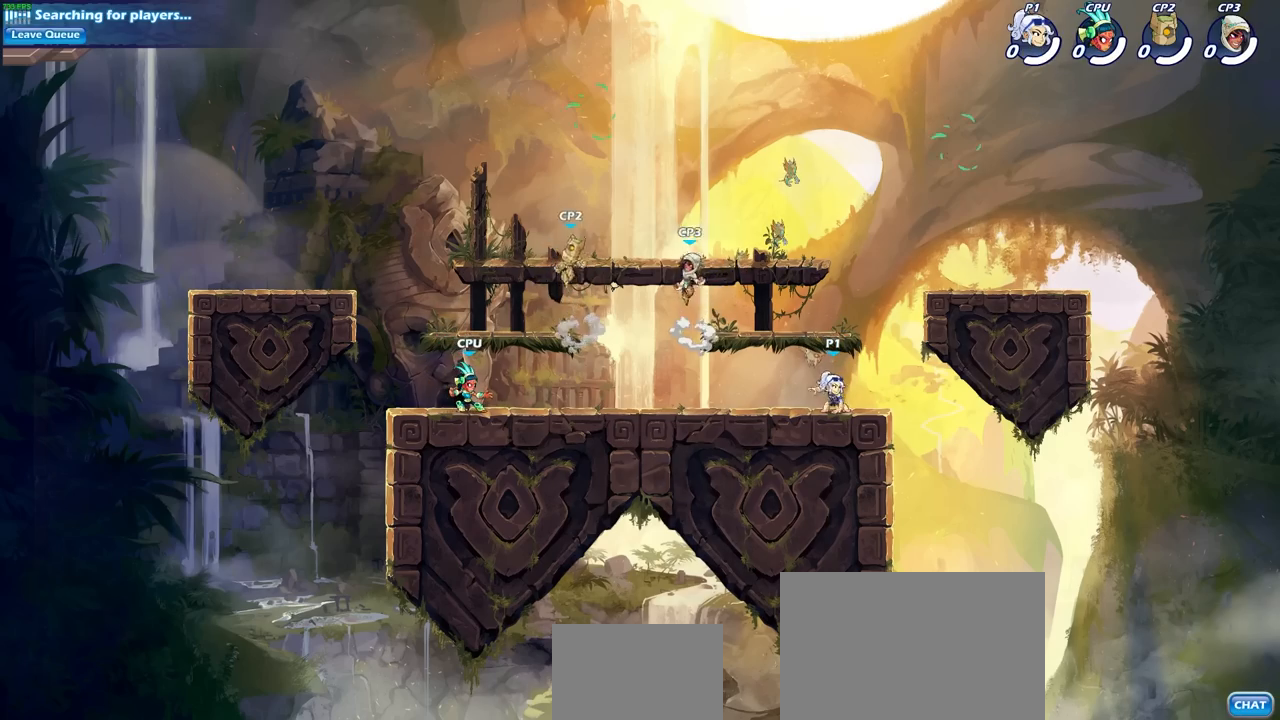
{"buttons": ["CROSS", "SQUARE"], "left_stick": "center", "right_stick": "center", "events": [[283, "left_stick", "right"], [417, "CROSS", "down"], [433, "left_stick", "up"], [467, "SQUARE", "down"], [500, "left_stick", "center"]]}
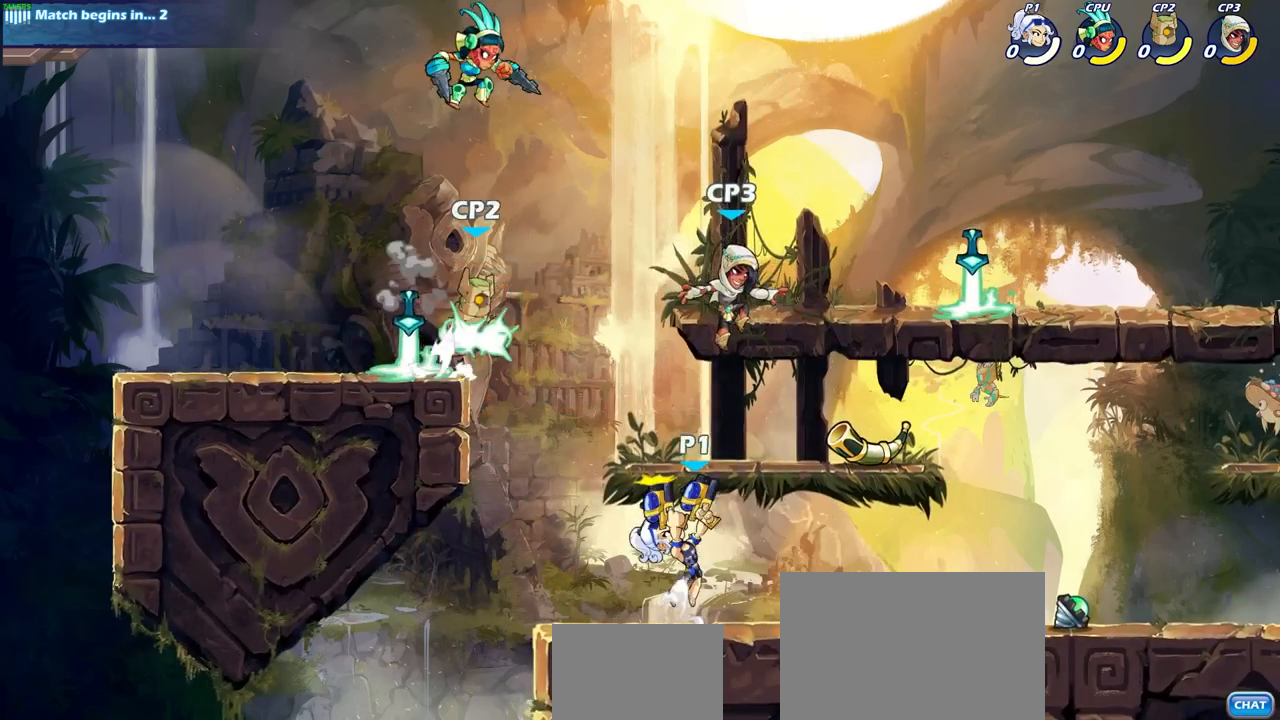
{"buttons": [], "left_stick": "right", "right_stick": "center", "events": [[17, "CROSS", "up"], [50, "SQUARE", "up"], [433, "left_stick", "right"]]}
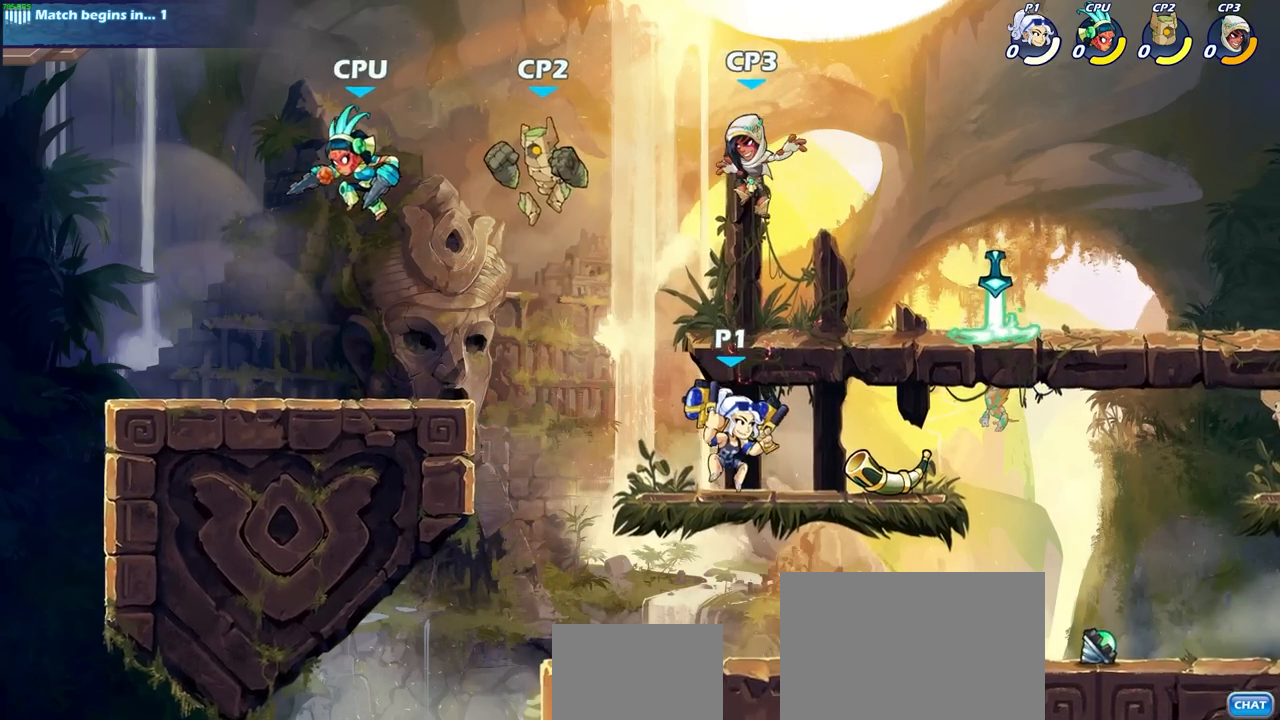
{"buttons": [], "left_stick": "center", "right_stick": "center", "events": [[50, "CROSS", "down"], [67, "left_stick", "center"], [100, "SQUARE", "down"], [150, "CROSS", "up"], [200, "SQUARE", "up"]]}
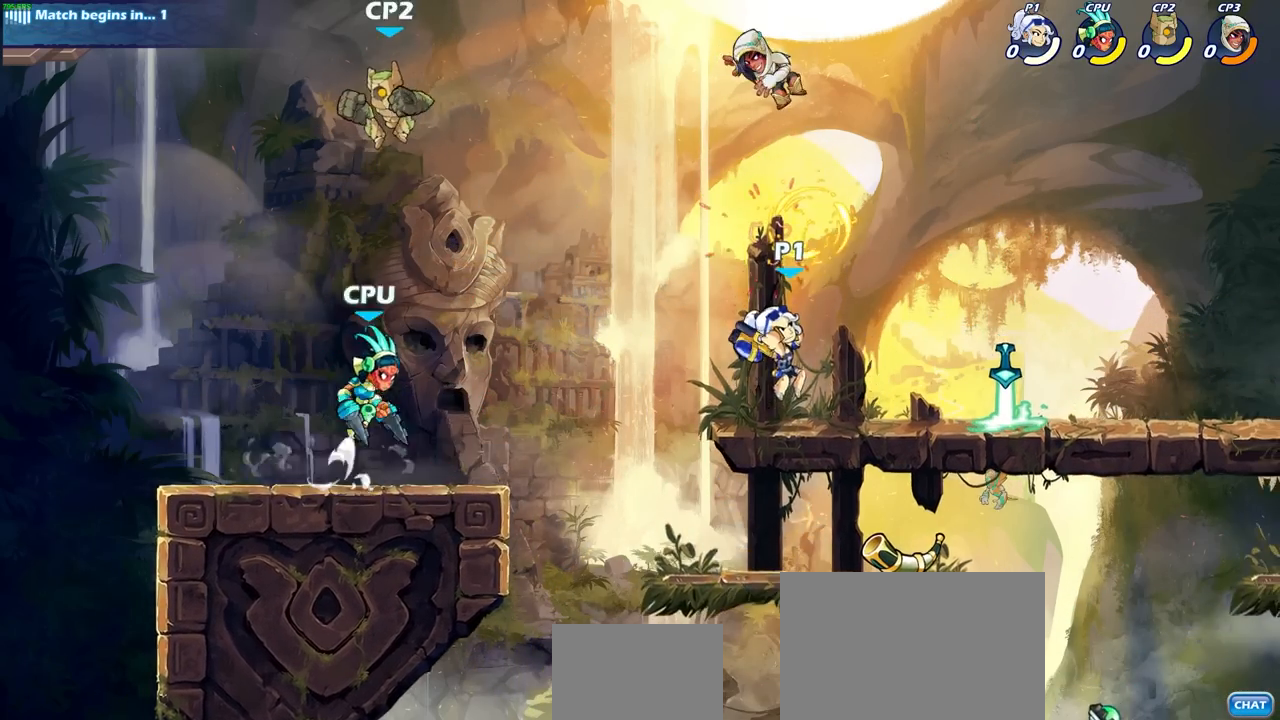
{"buttons": [], "left_stick": "center", "right_stick": "center", "events": [[67, "CROSS", "down"], [150, "CIRCLE", "down"], [183, "CROSS", "up"], [283, "CIRCLE", "up"]]}
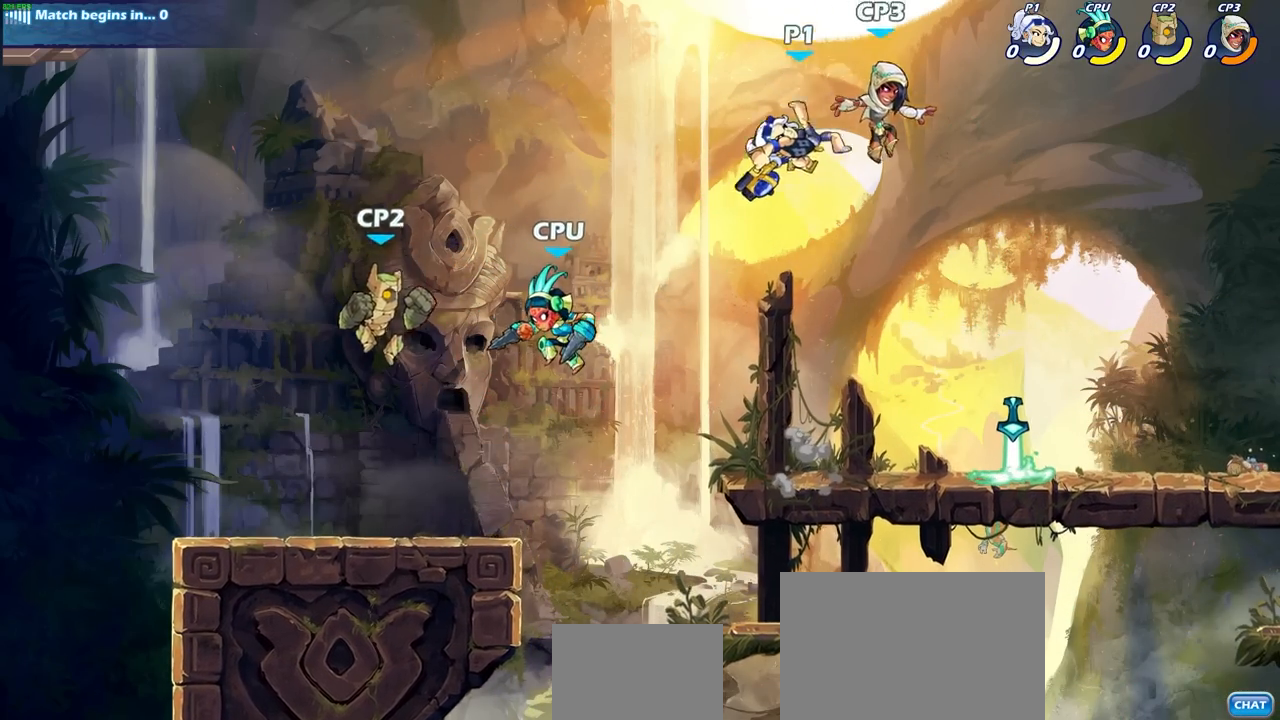
{"buttons": [], "left_stick": "center", "right_stick": "center", "events": []}
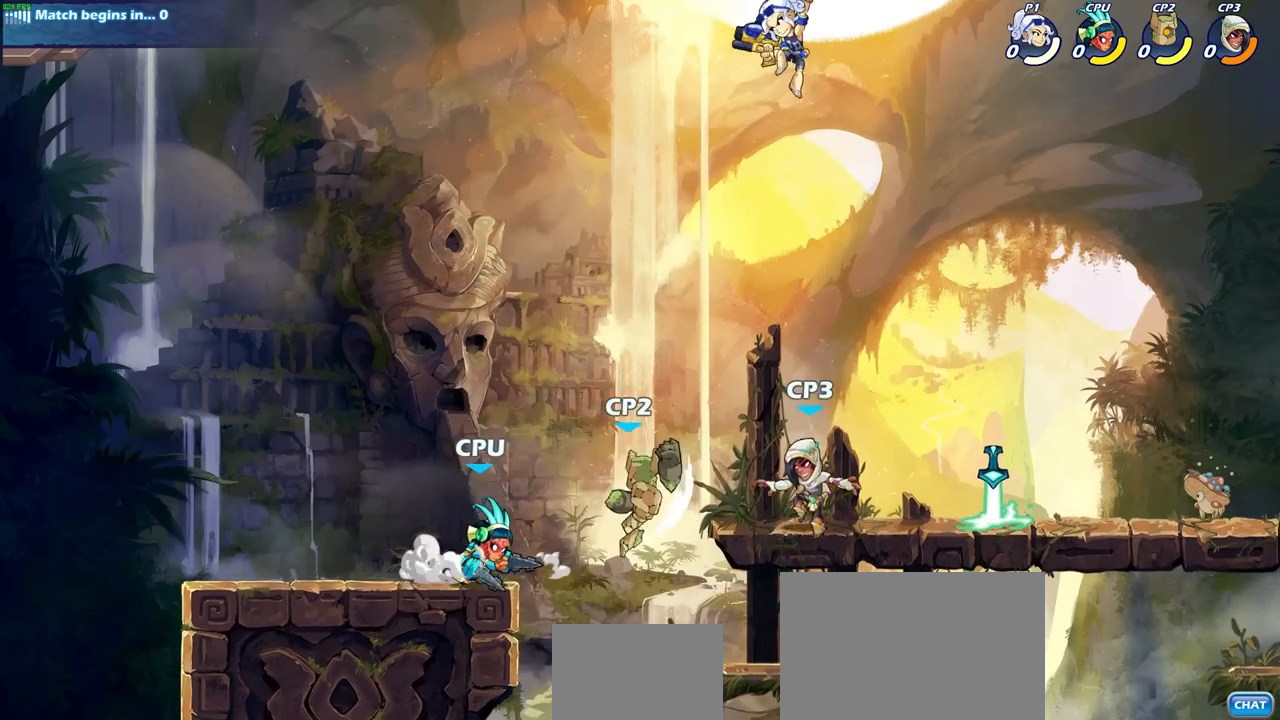
{"buttons": [], "left_stick": "down-left", "right_stick": "center", "events": [[117, "left_stick", "right"], [500, "left_stick", "down-left"]]}
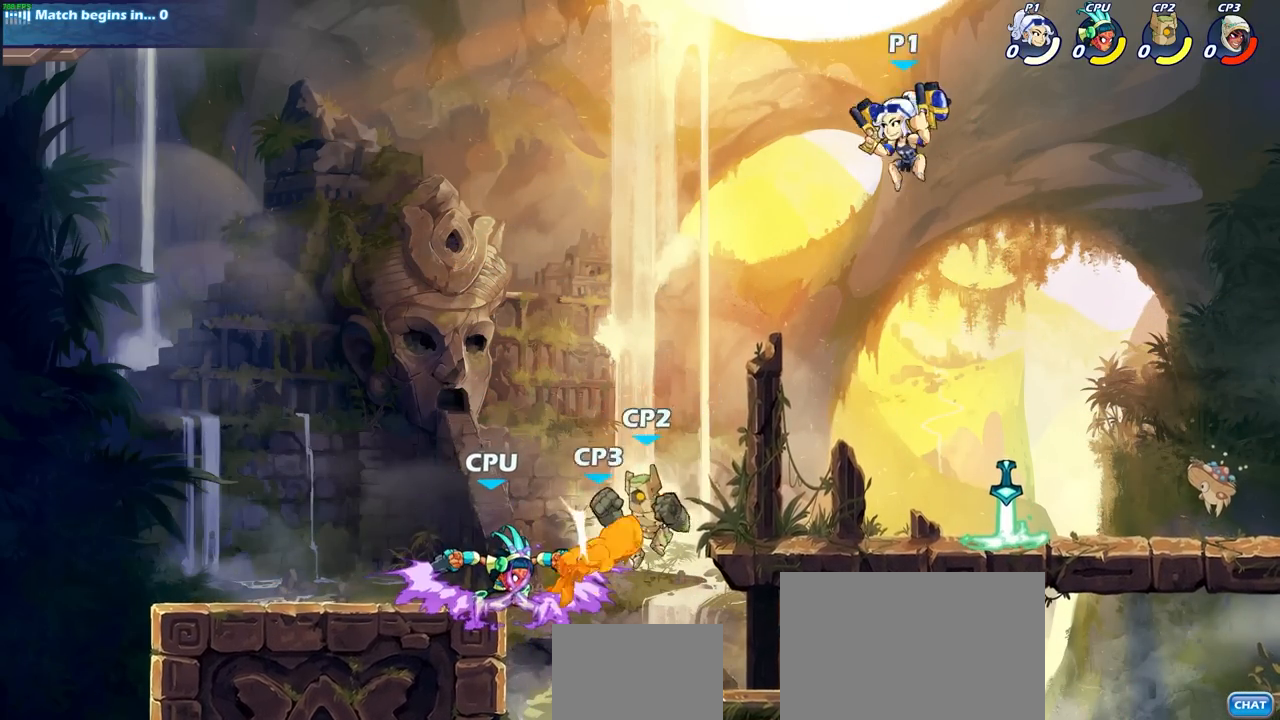
{"buttons": [], "left_stick": "center", "right_stick": "center", "events": [[83, "SQUARE", "down"], [183, "left_stick", "center"], [217, "SQUARE", "up"]]}